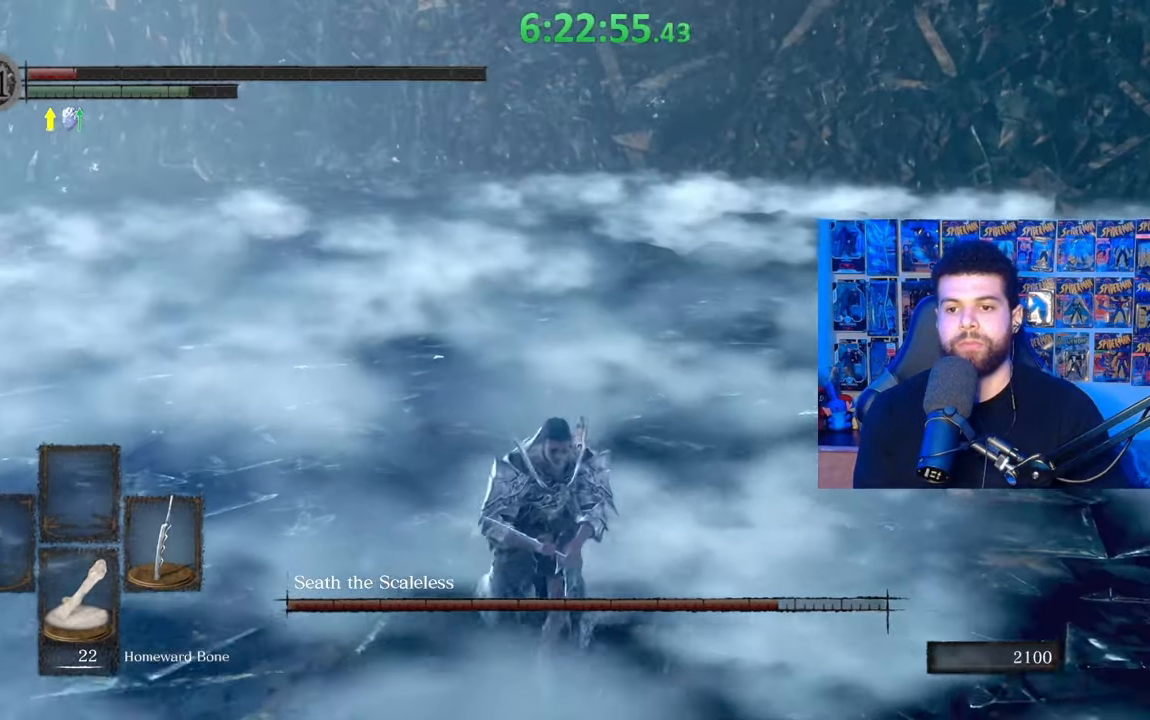
Gameplay with a controller (Xbox layout); each line is a JSON object with the inputs held at the frame after it. "events" lists button and stick changes between this image and that frame as [ms after this image, input, new state], when the widget could be followed in between.
{"buttons": ["B"], "left_stick": "right", "right_stick": "center", "events": [[33, "left_stick", "down-right"], [183, "left_stick", "right"], [283, "right_stick", "left"], [417, "right_stick", "center"]]}
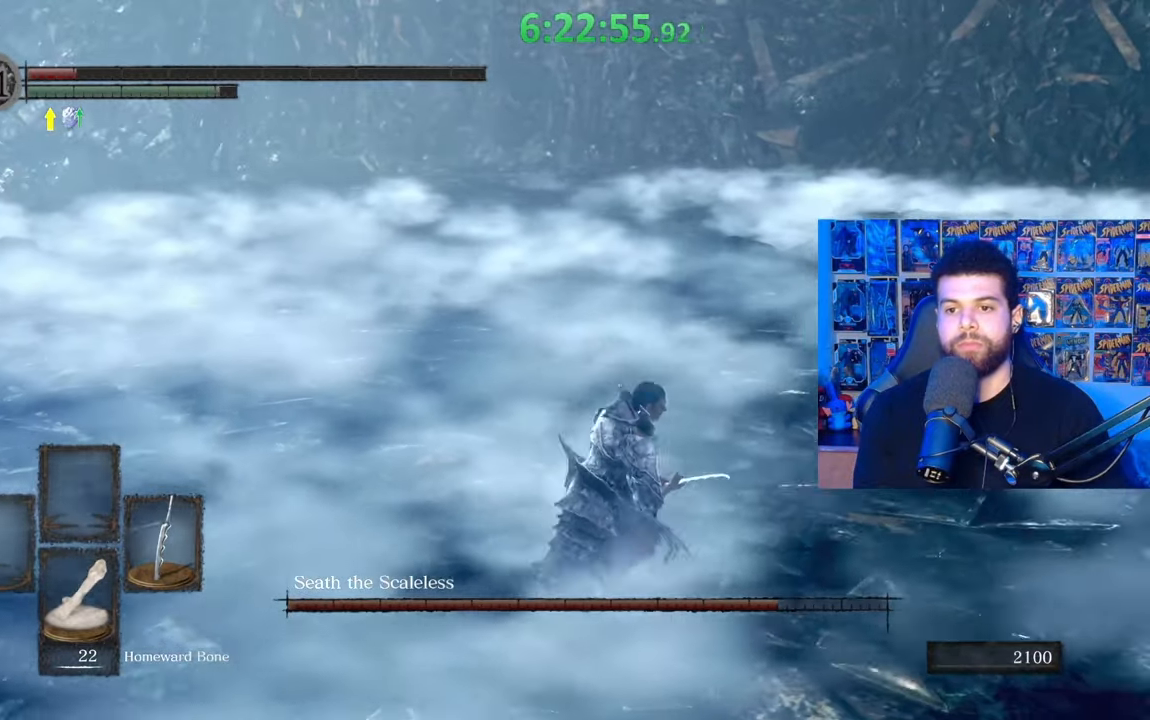
{"buttons": ["B"], "left_stick": "right", "right_stick": "center", "events": [[83, "right_stick", "left"], [133, "left_stick", "down-right"], [167, "right_stick", "center"], [333, "right_stick", "left"], [367, "left_stick", "right"], [417, "right_stick", "center"]]}
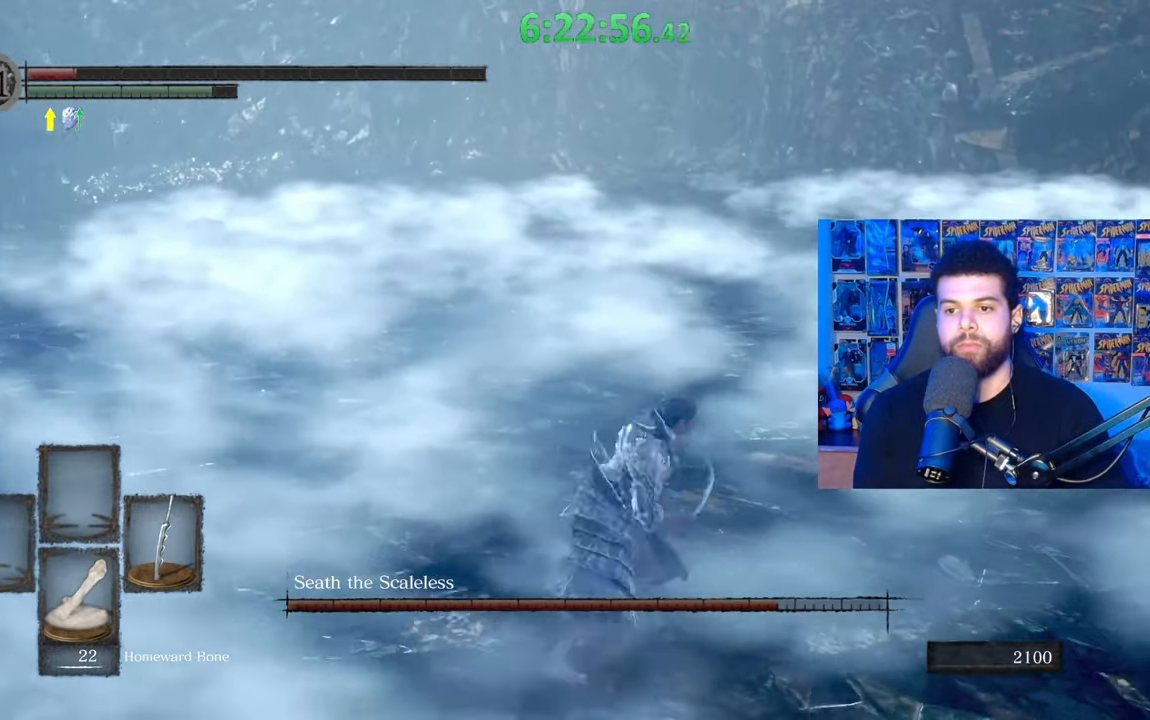
{"buttons": ["B"], "left_stick": "up", "right_stick": "center", "events": [[33, "left_stick", "up"]]}
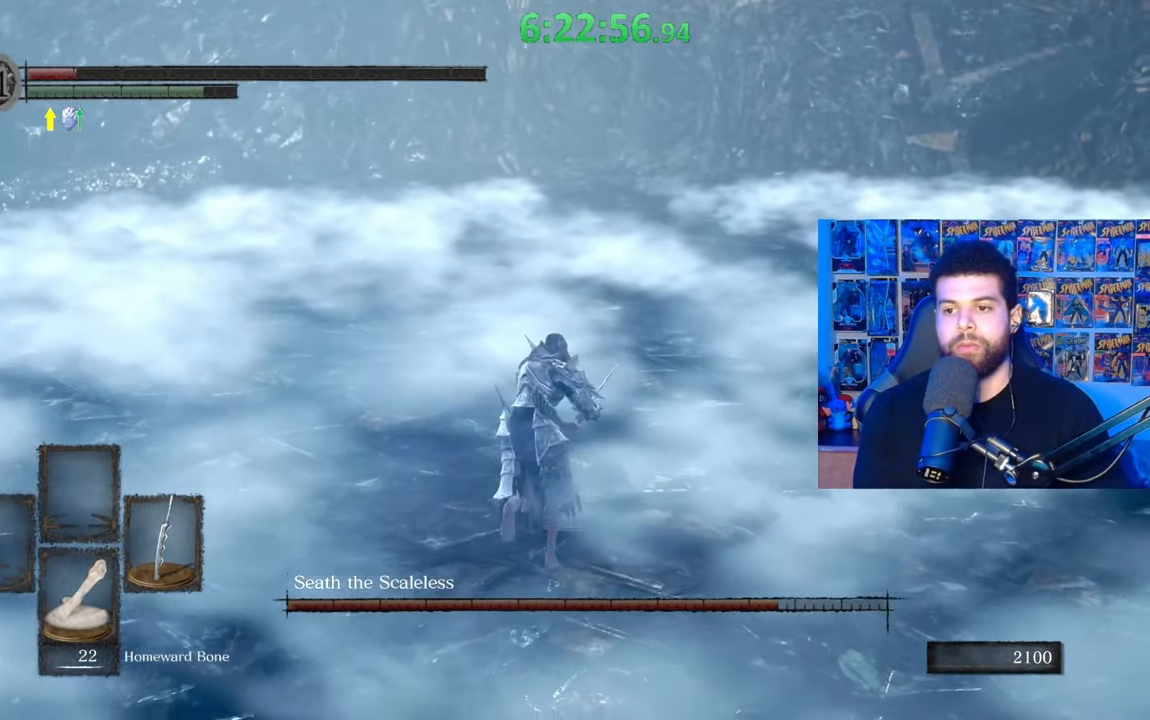
{"buttons": ["B"], "left_stick": "down", "right_stick": "center", "events": [[67, "left_stick", "up-right"], [133, "B", "up"], [383, "left_stick", "down-right"], [417, "B", "down"], [433, "left_stick", "down"]]}
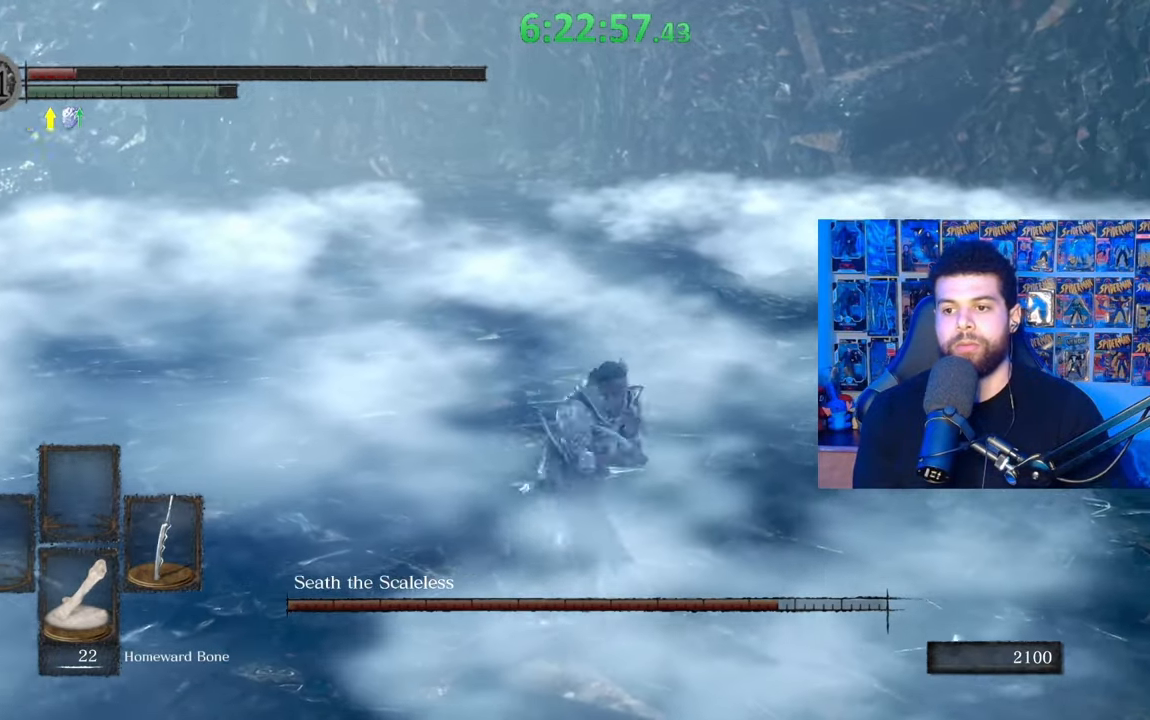
{"buttons": [], "left_stick": "down", "right_stick": "center", "events": [[67, "B", "up"], [183, "left_stick", "center"], [183, "right_stick", "down"], [267, "right_stick", "center"], [483, "left_stick", "down"]]}
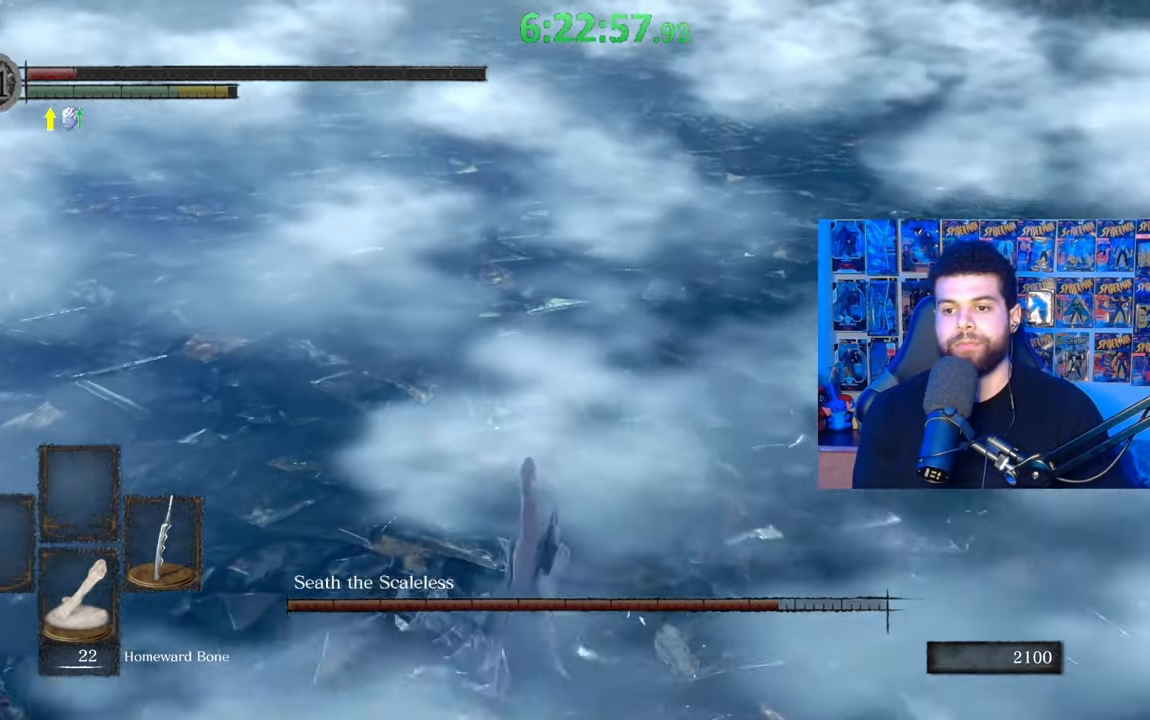
{"buttons": [], "left_stick": "down", "right_stick": "center", "events": [[17, "right_stick", "up"], [133, "right_stick", "center"], [383, "right_stick", "up-left"], [433, "right_stick", "center"]]}
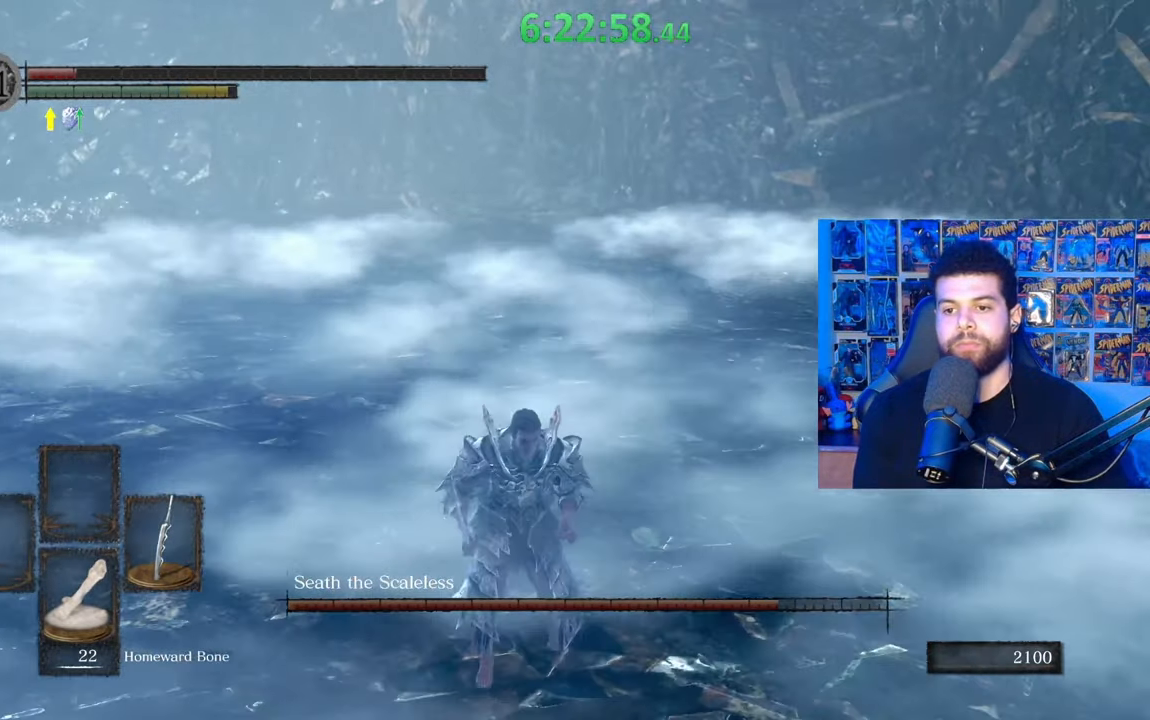
{"buttons": ["B"], "left_stick": "down-right", "right_stick": "center", "events": [[33, "B", "down"], [133, "left_stick", "down-right"], [333, "right_stick", "left"], [433, "right_stick", "center"]]}
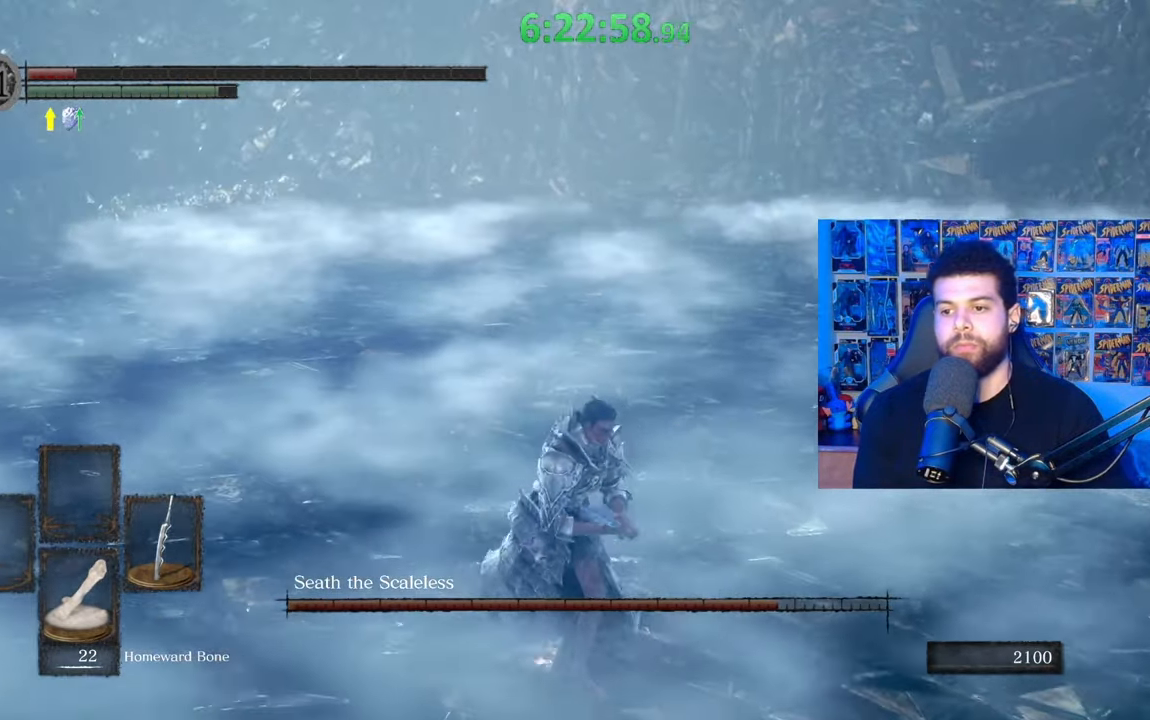
{"buttons": ["B"], "left_stick": "right", "right_stick": "center", "events": [[283, "right_stick", "left"], [333, "right_stick", "center"], [483, "left_stick", "right"]]}
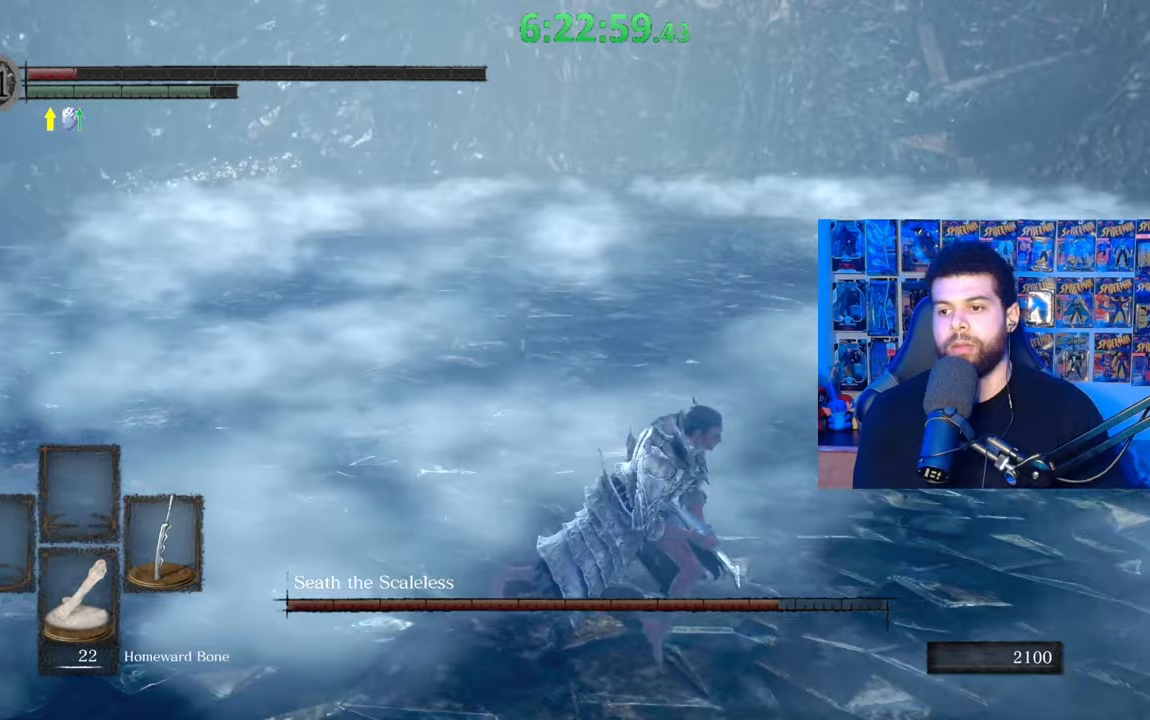
{"buttons": ["B"], "left_stick": "up-right", "right_stick": "center", "events": [[83, "right_stick", "left"], [183, "right_stick", "center"], [217, "left_stick", "up-right"]]}
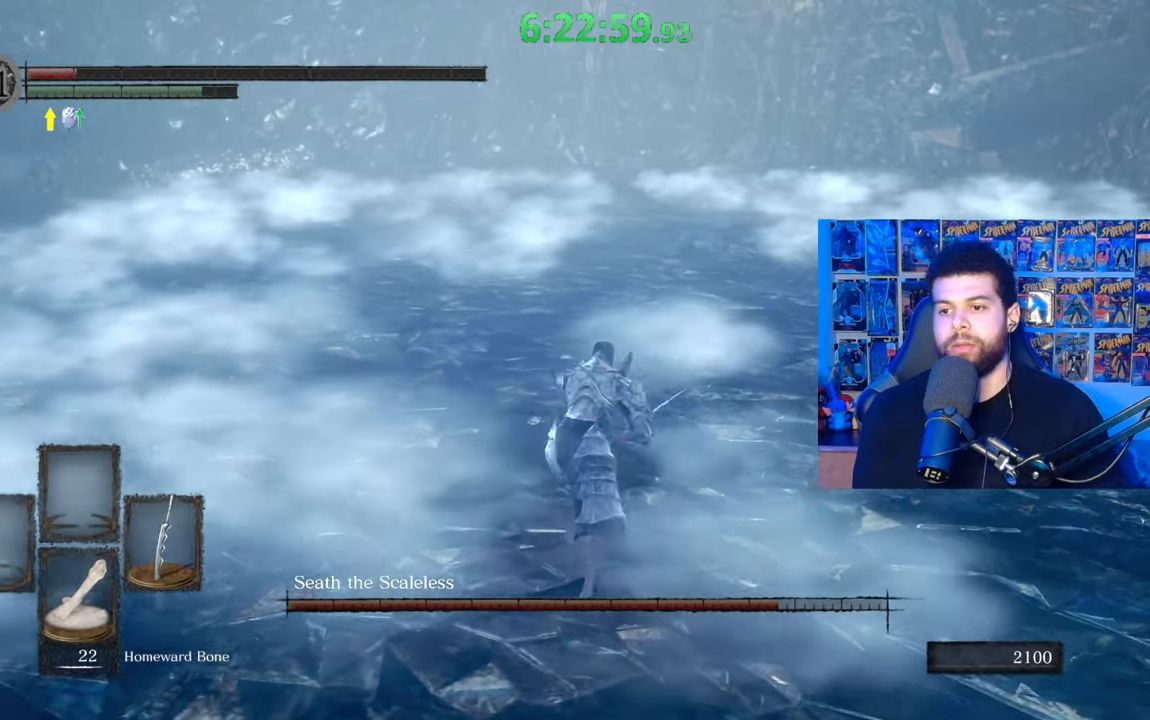
{"buttons": [], "left_stick": "up-right", "right_stick": "center", "events": [[283, "B", "up"]]}
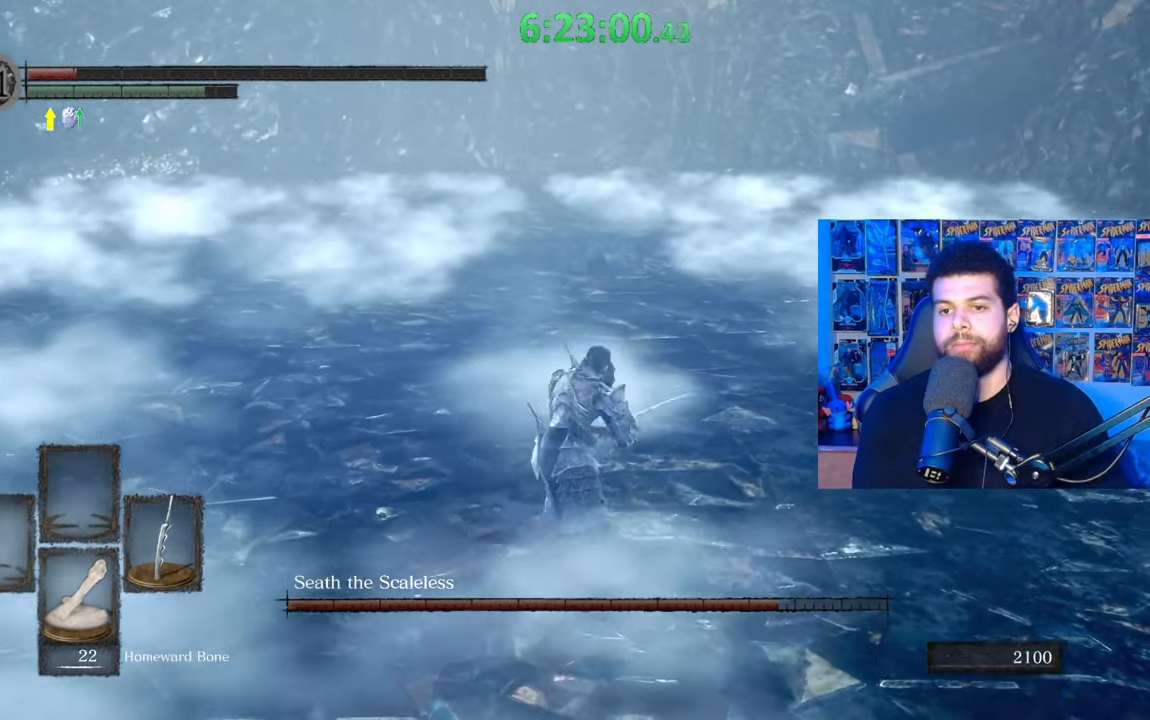
{"buttons": [], "left_stick": "center", "right_stick": "center", "events": [[67, "left_stick", "down-right"], [83, "B", "down"], [183, "DPAD_UP", "down"], [217, "left_stick", "center"], [233, "B", "up"], [233, "DPAD_UP", "up"]]}
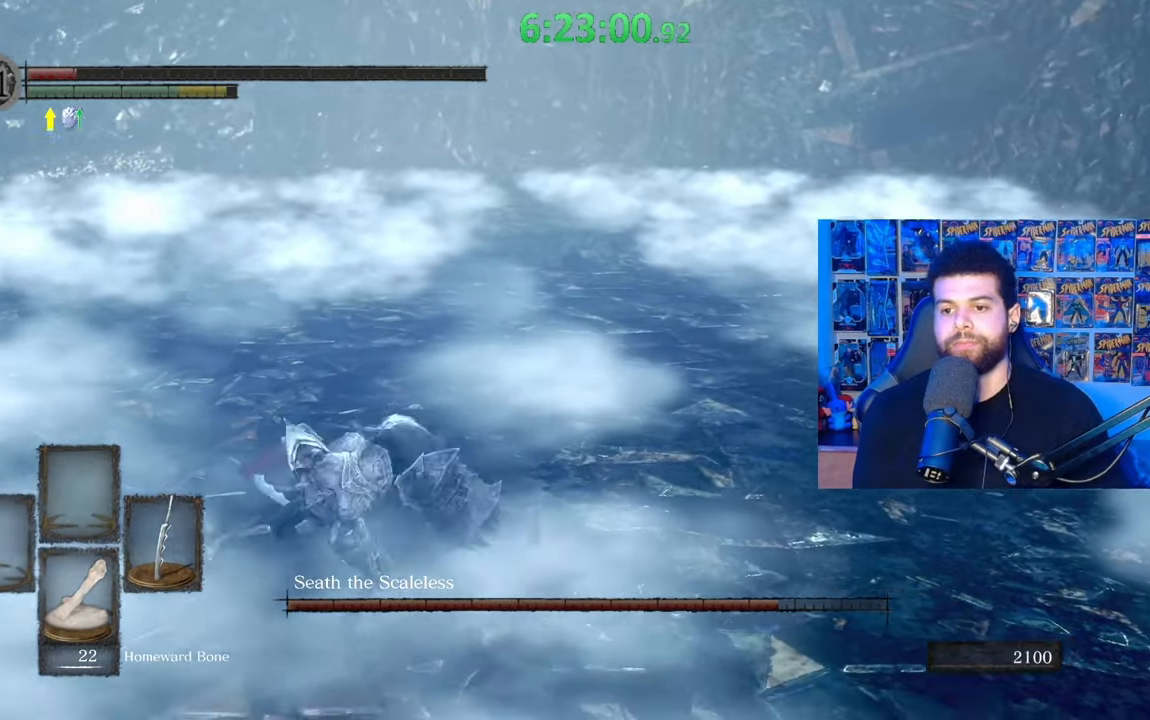
{"buttons": [], "left_stick": "down", "right_stick": "center", "events": [[183, "right_stick", "right"], [217, "left_stick", "down"], [333, "right_stick", "center"]]}
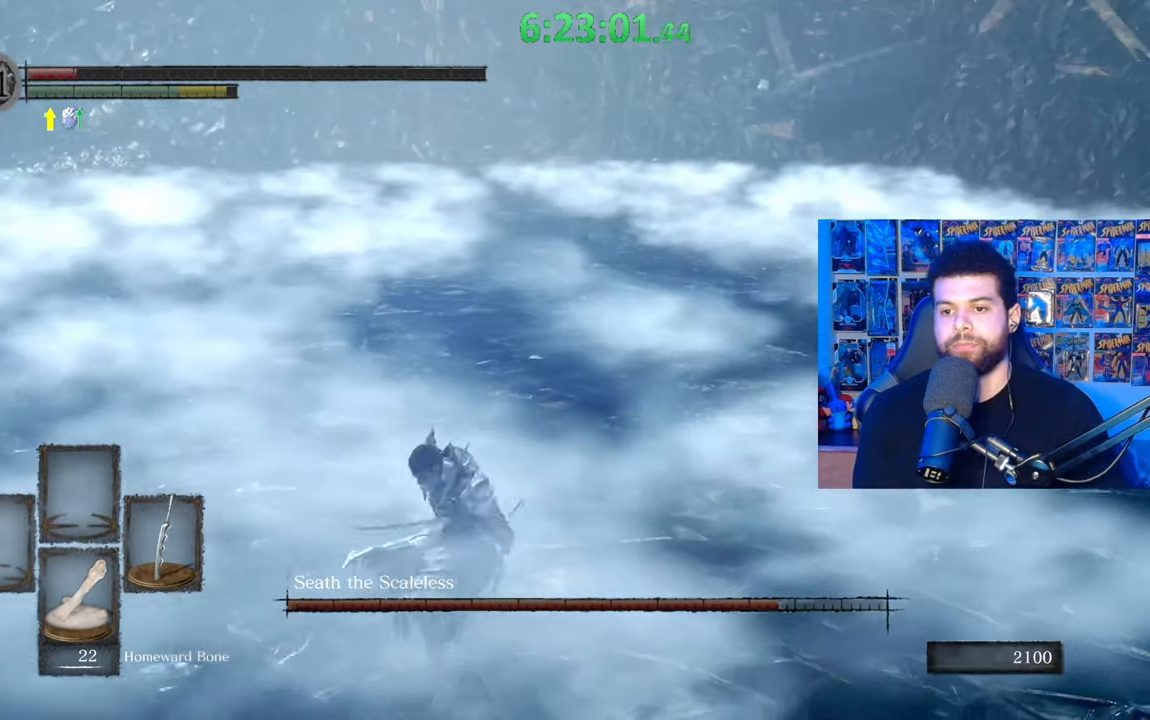
{"buttons": [], "left_stick": "down-right", "right_stick": "center", "events": [[83, "left_stick", "down-right"]]}
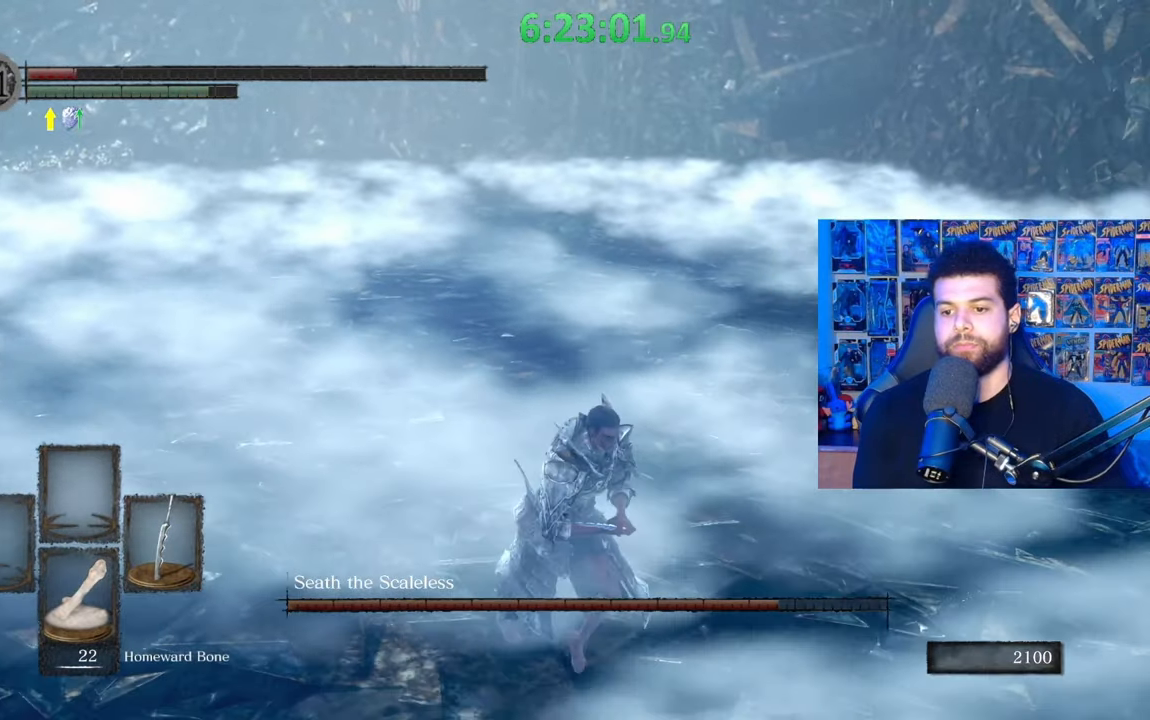
{"buttons": [], "left_stick": "up-right", "right_stick": "left", "events": [[367, "left_stick", "right"], [433, "right_stick", "left"], [467, "left_stick", "up-right"]]}
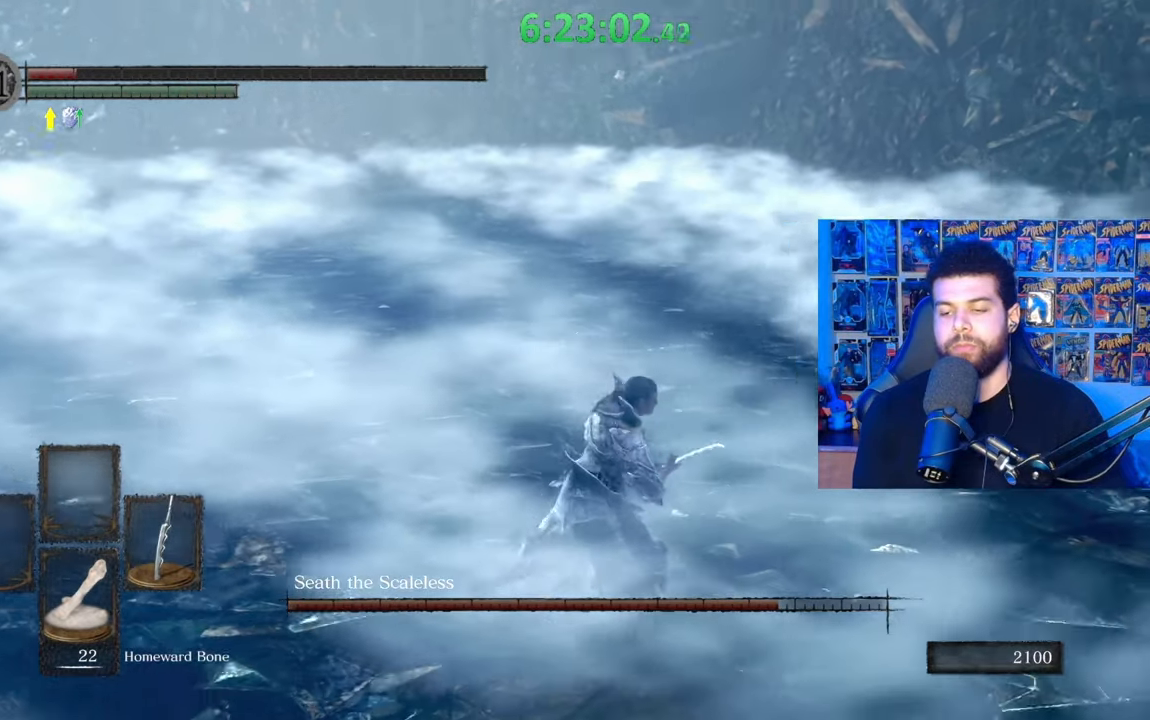
{"buttons": ["B"], "left_stick": "up", "right_stick": "center", "events": [[33, "right_stick", "center"], [83, "B", "down"], [233, "left_stick", "up"]]}
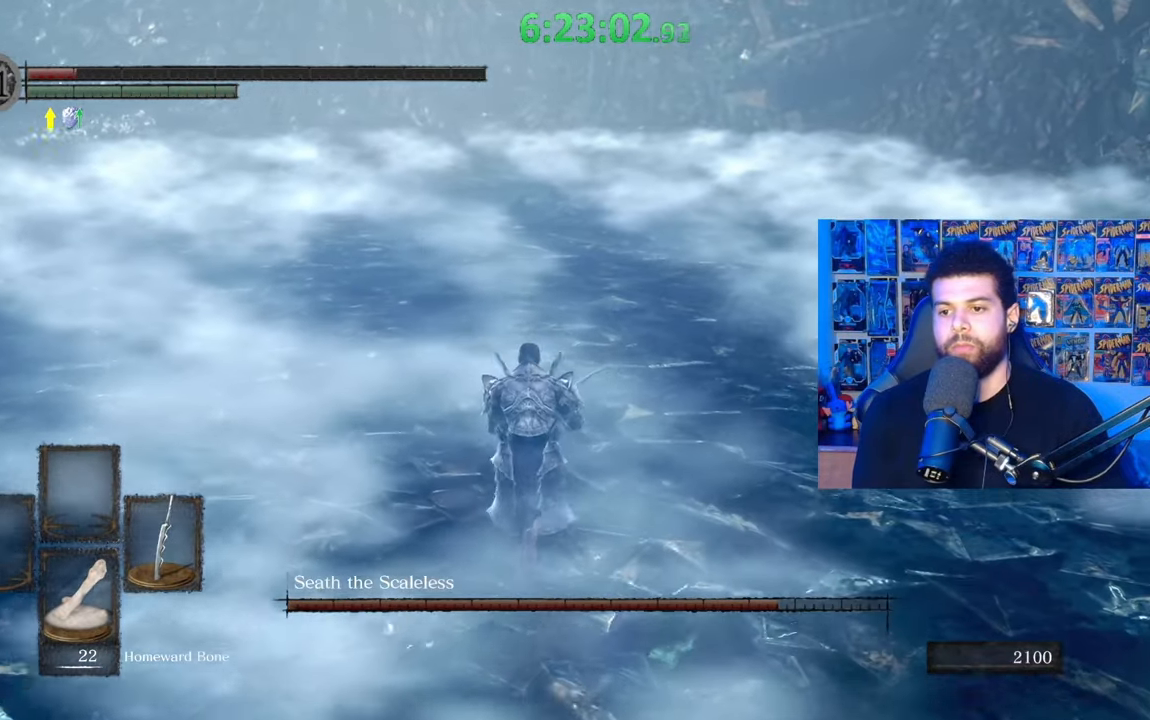
{"buttons": [], "left_stick": "up", "right_stick": "center", "events": [[433, "B", "up"]]}
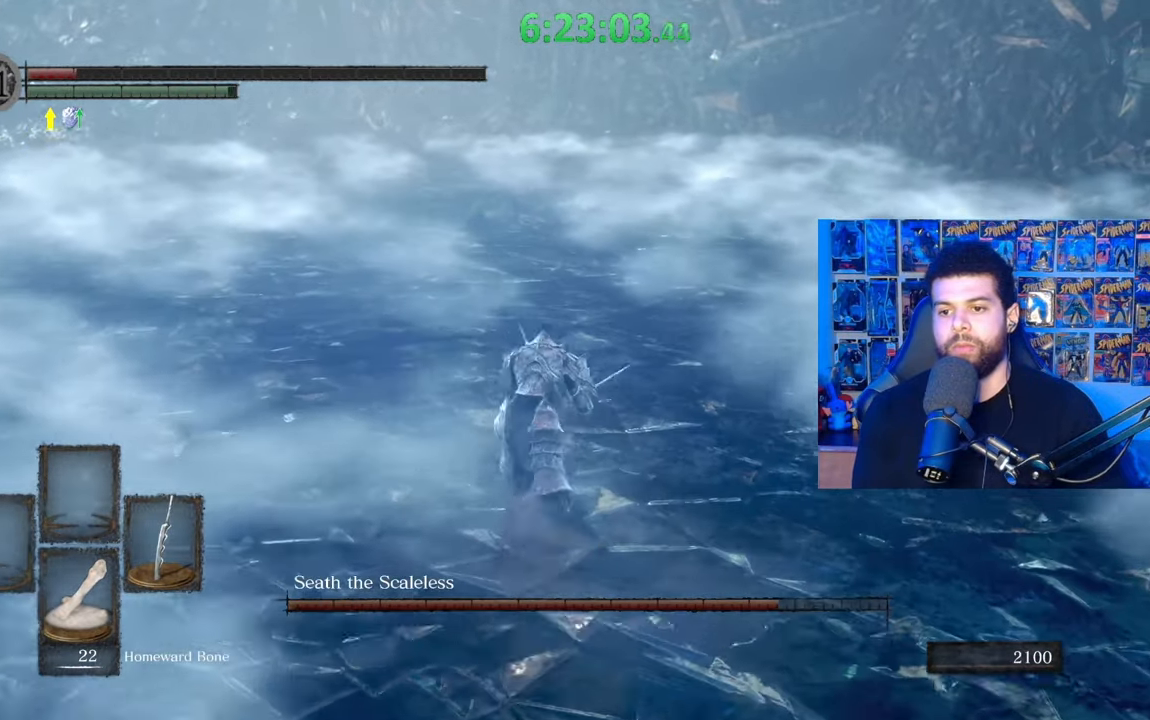
{"buttons": [], "left_stick": "center", "right_stick": "center", "events": [[83, "B", "down"], [83, "left_stick", "right"], [133, "left_stick", "down"], [217, "B", "up"], [283, "right_stick", "down"], [417, "right_stick", "center"], [433, "left_stick", "center"]]}
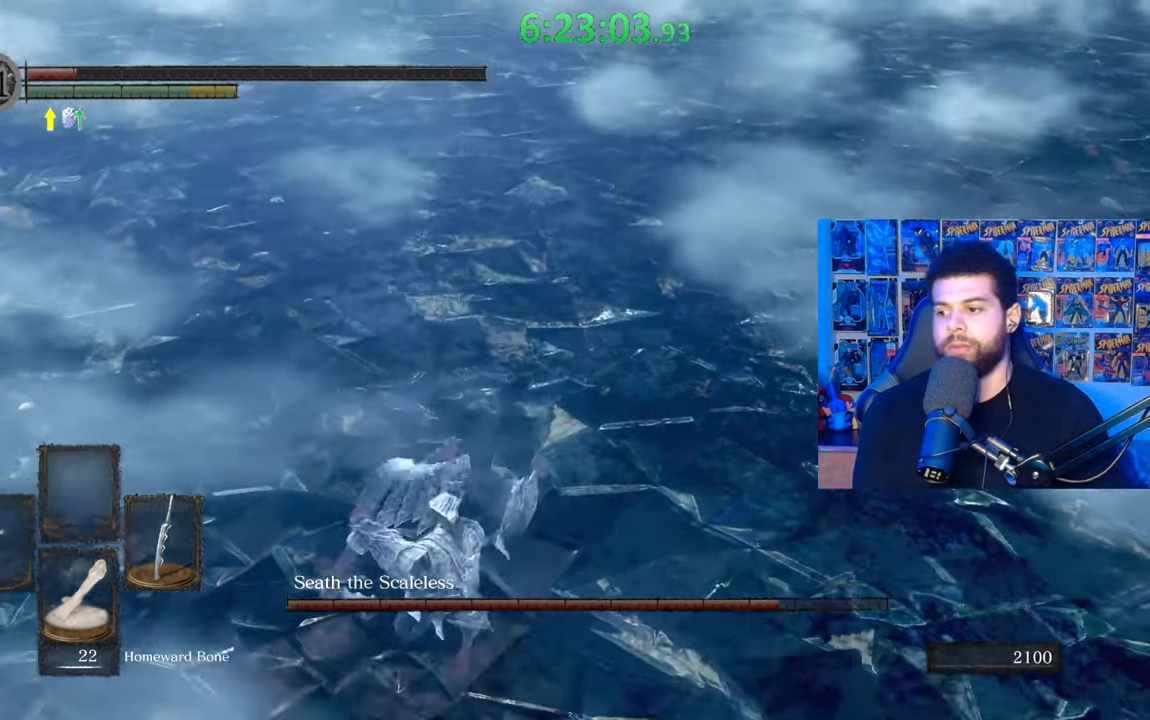
{"buttons": [], "left_stick": "right", "right_stick": "center", "events": [[267, "right_stick", "up"], [283, "left_stick", "right"], [383, "right_stick", "center"]]}
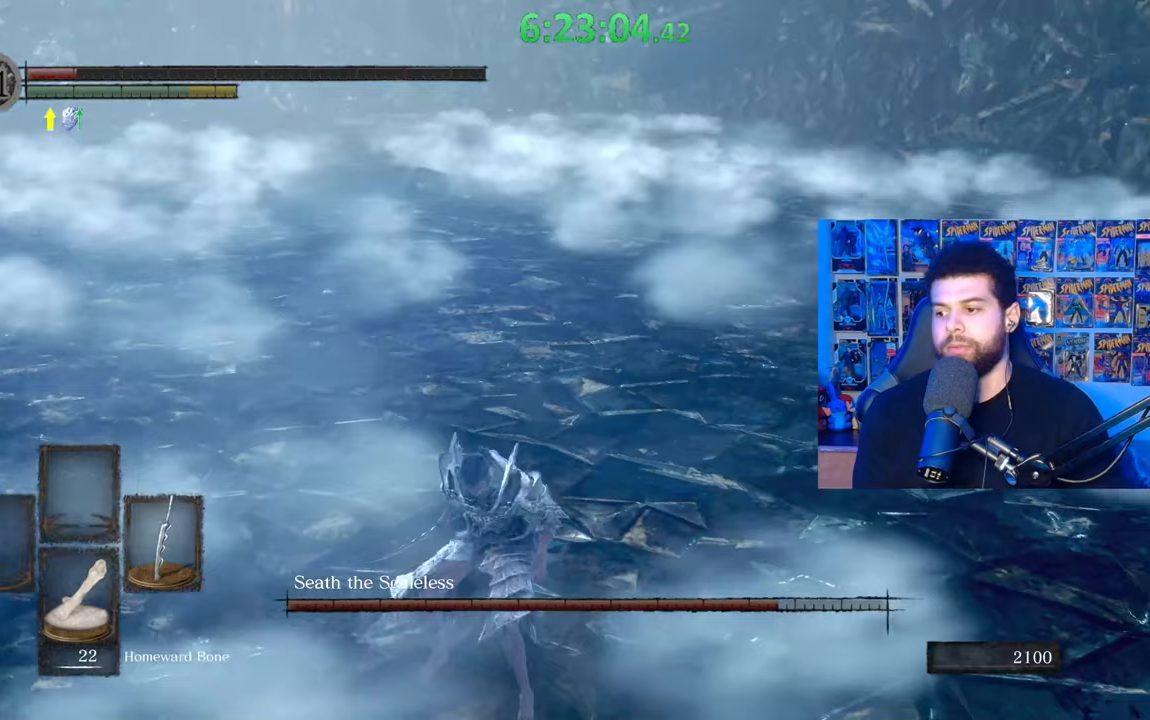
{"buttons": ["B"], "left_stick": "right", "right_stick": "center", "events": [[217, "right_stick", "left"], [283, "right_stick", "center"], [383, "B", "down"]]}
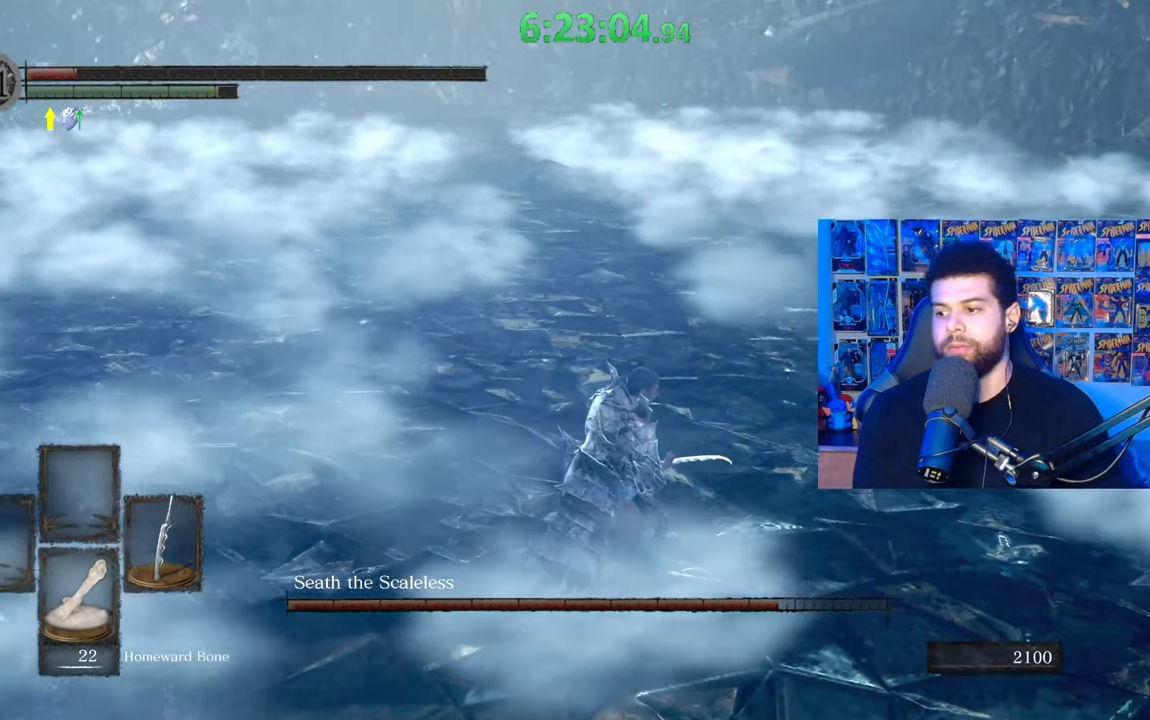
{"buttons": ["B"], "left_stick": "up", "right_stick": "center", "events": [[233, "left_stick", "up-right"], [283, "right_stick", "up-left"], [383, "right_stick", "center"], [467, "left_stick", "up"]]}
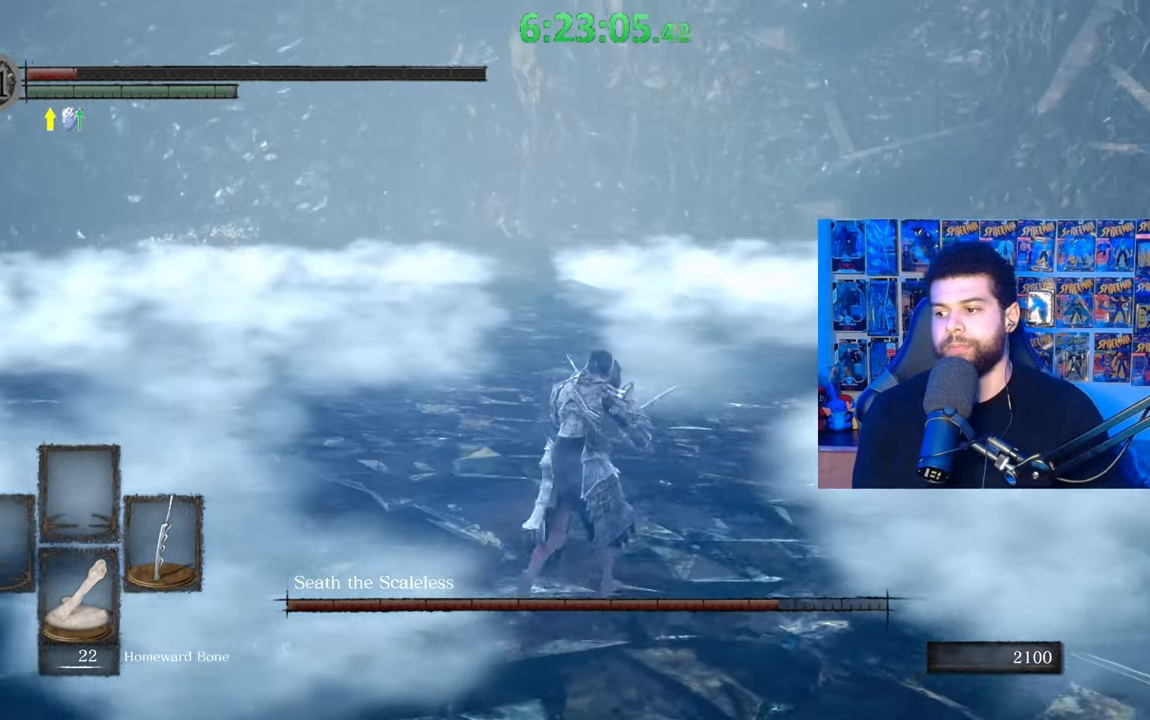
{"buttons": [], "left_stick": "right", "right_stick": "center", "events": [[117, "right_stick", "left"], [167, "right_stick", "center"], [383, "B", "up"], [483, "left_stick", "right"]]}
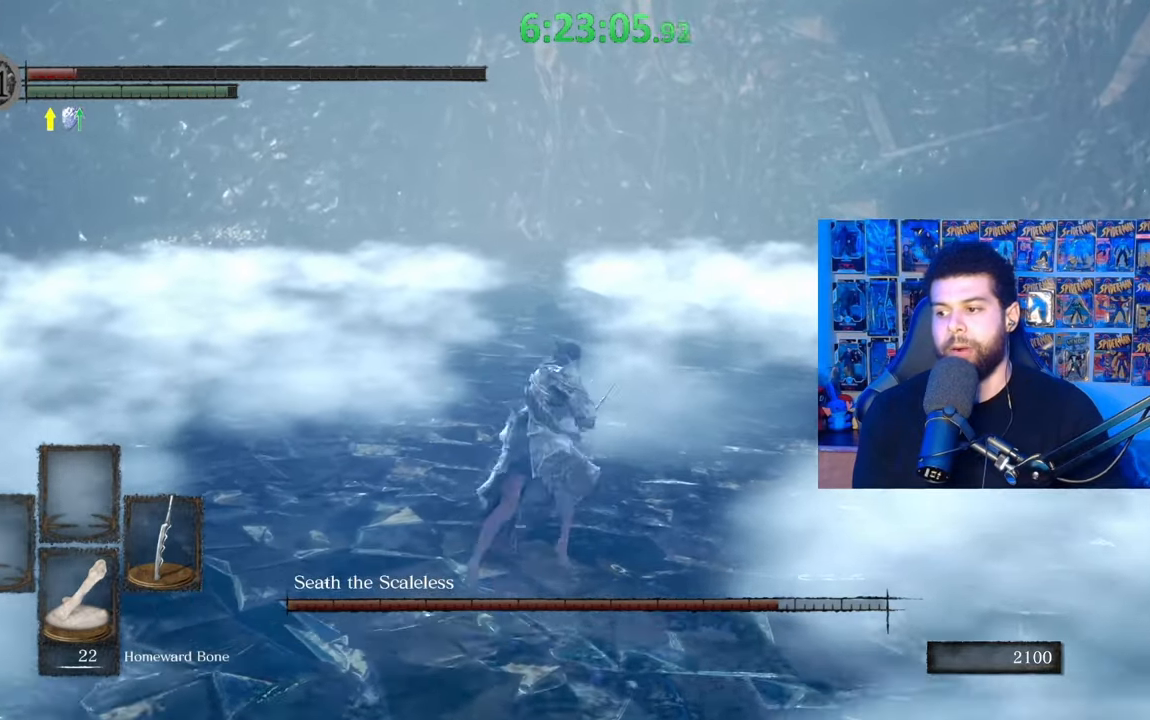
{"buttons": [], "left_stick": "center", "right_stick": "center", "events": [[33, "B", "down"], [83, "left_stick", "down"], [133, "B", "up"], [333, "left_stick", "center"]]}
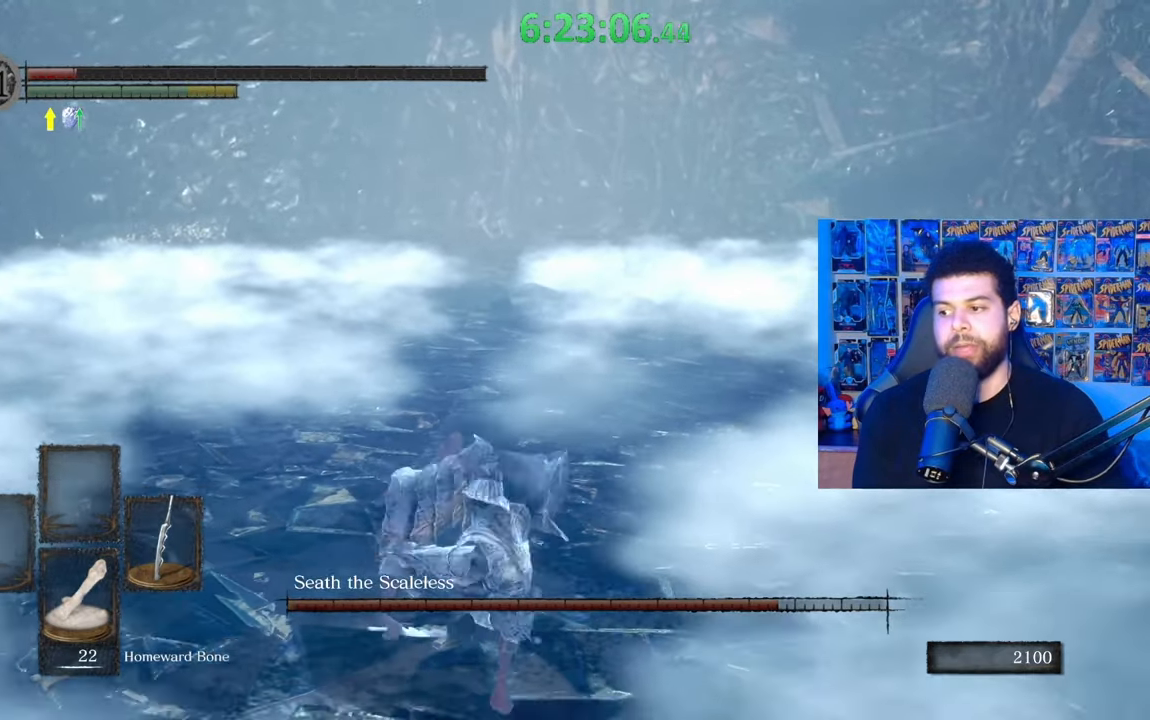
{"buttons": [], "left_stick": "down", "right_stick": "center", "events": [[183, "left_stick", "down"]]}
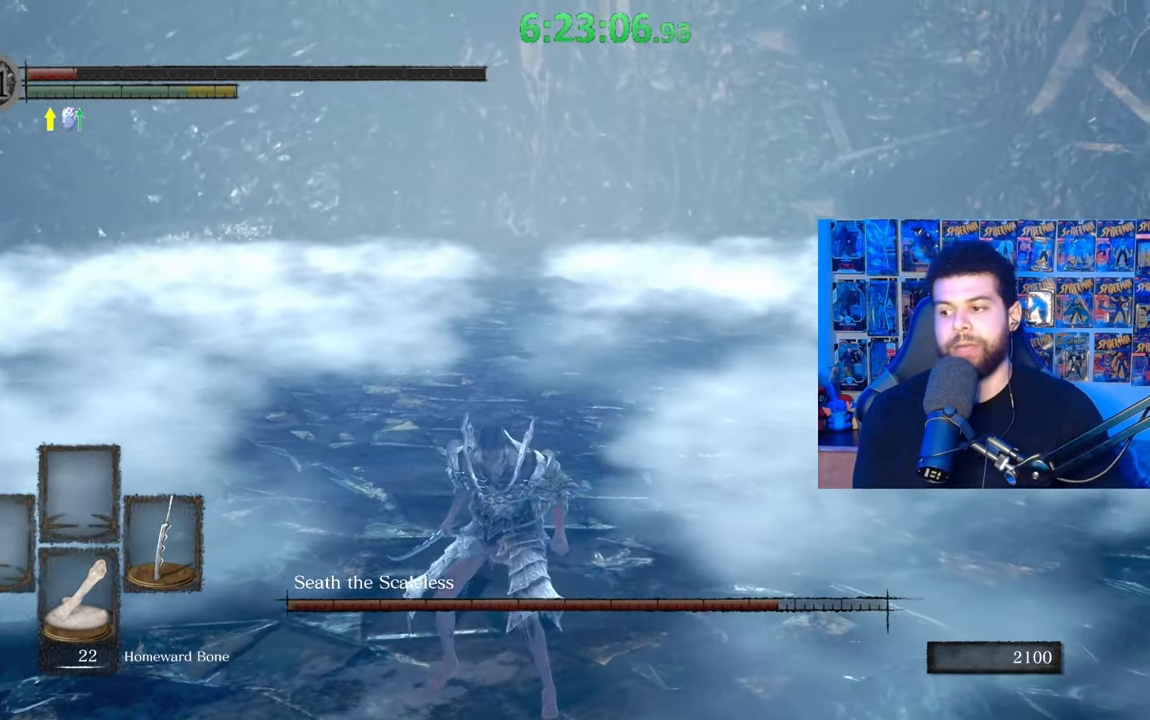
{"buttons": [], "left_stick": "right", "right_stick": "down-left", "events": [[117, "left_stick", "down-right"], [483, "left_stick", "right"], [483, "right_stick", "down-left"]]}
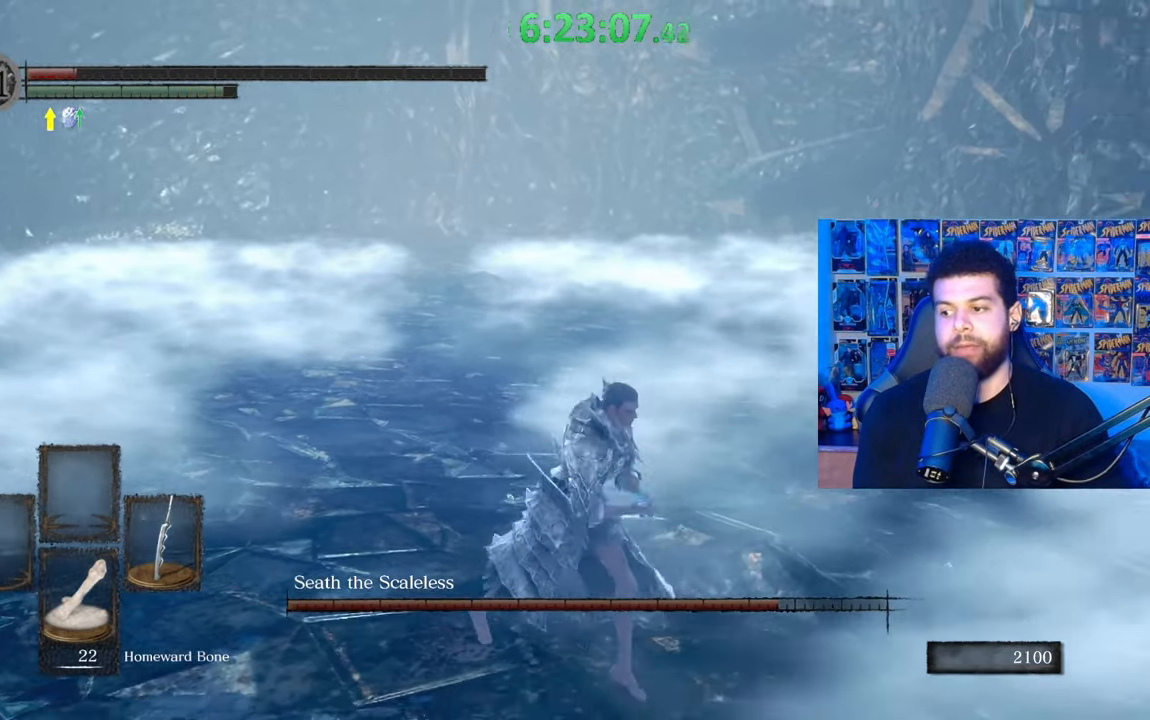
{"buttons": [], "left_stick": "left", "right_stick": "center", "events": [[83, "right_stick", "center"], [183, "left_stick", "up-right"], [367, "left_stick", "up-left"], [433, "left_stick", "left"]]}
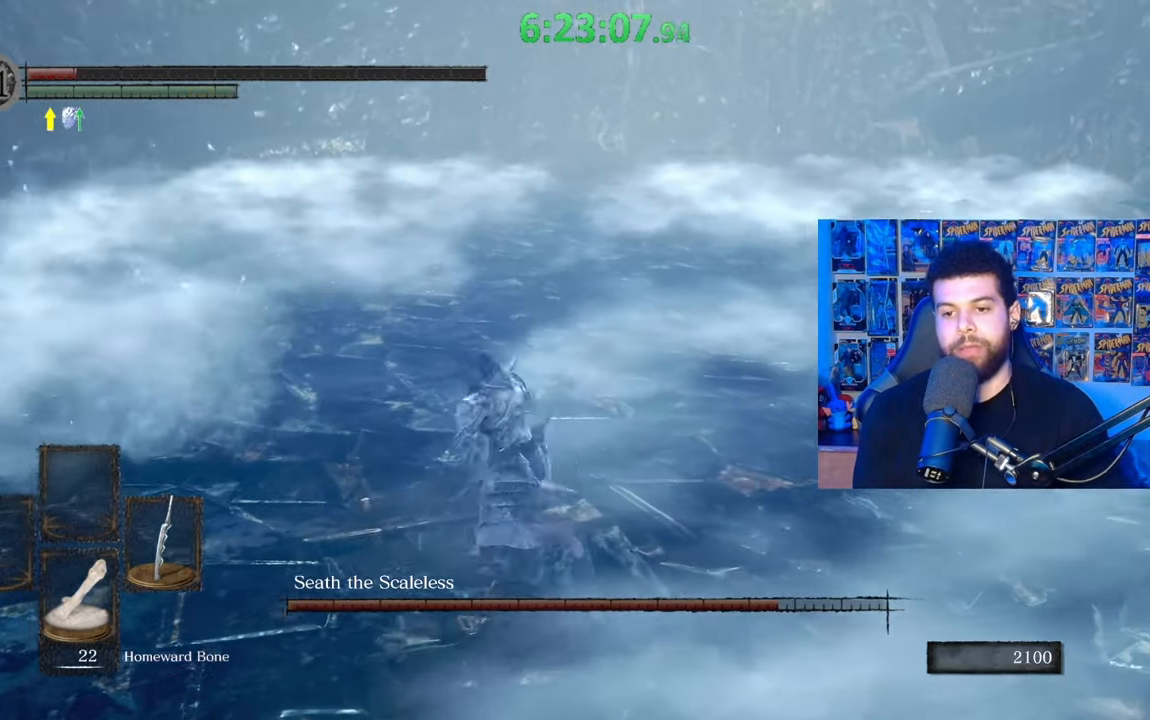
{"buttons": [], "left_stick": "up", "right_stick": "left", "events": [[17, "left_stick", "down-left"], [233, "left_stick", "up-left"], [283, "right_stick", "left"], [467, "left_stick", "up"]]}
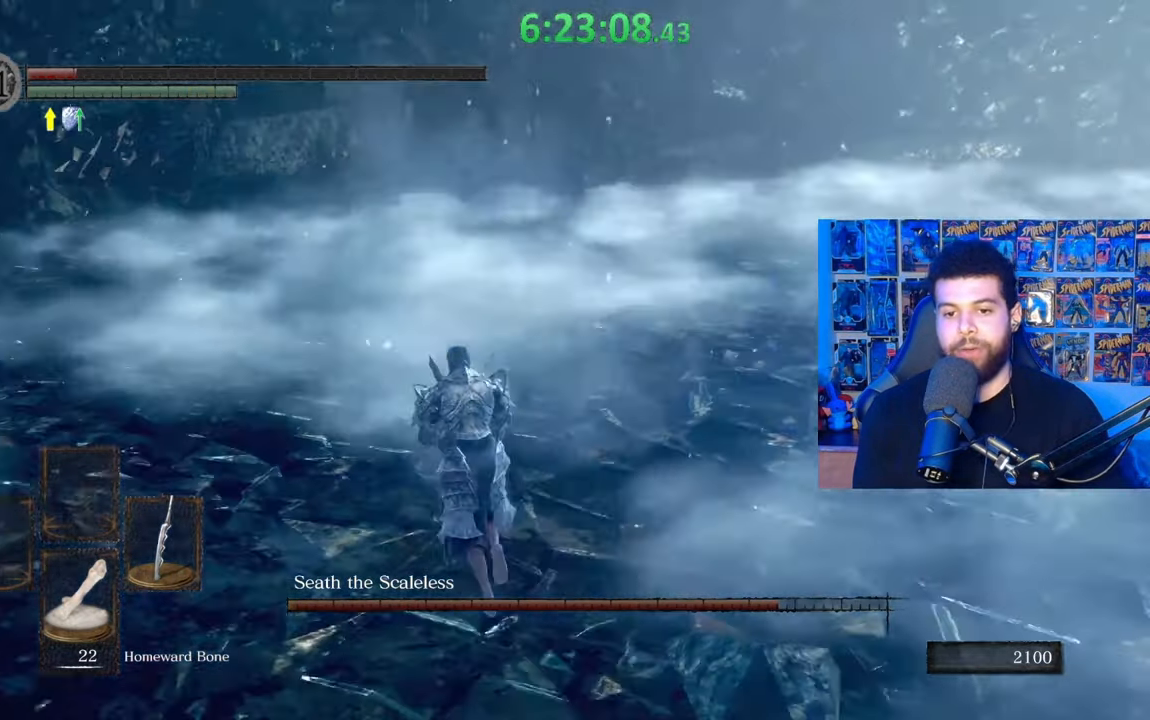
{"buttons": [], "left_stick": "up", "right_stick": "center", "events": [[17, "right_stick", "center"], [383, "R1", "down"], [483, "R1", "up"]]}
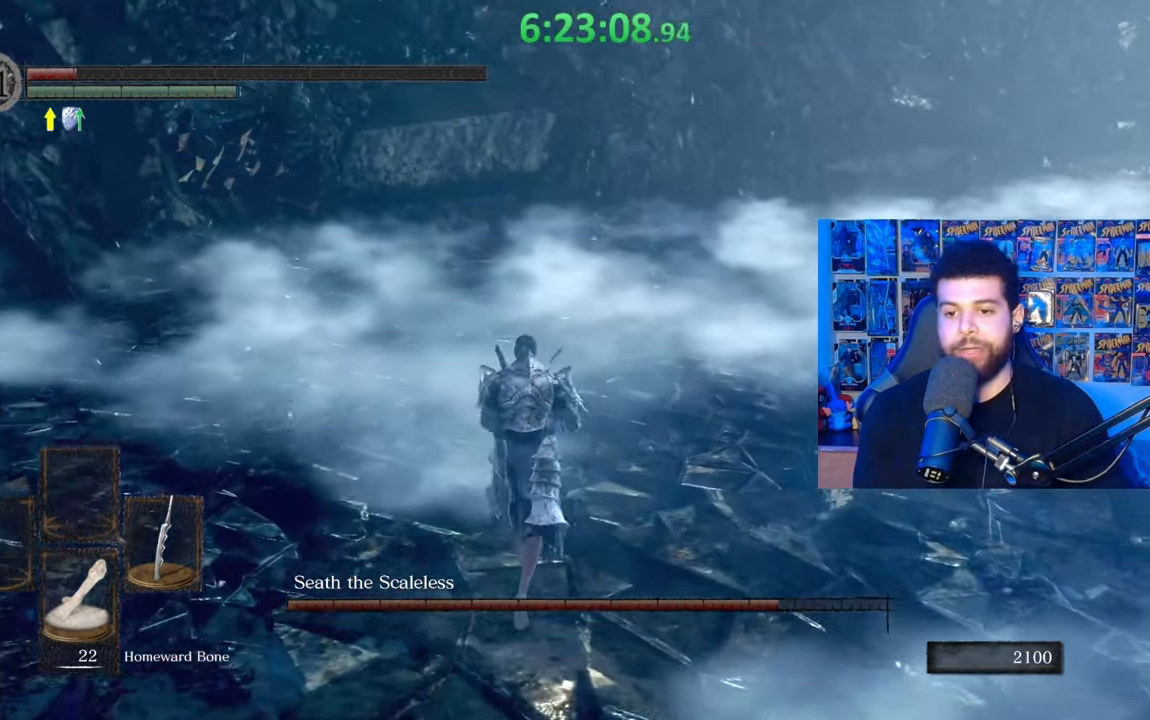
{"buttons": [], "left_stick": "up", "right_stick": "center", "events": [[67, "R1", "down"], [167, "R1", "up"], [233, "R1", "down"], [333, "R1", "up"], [383, "R1", "down"], [483, "R1", "up"]]}
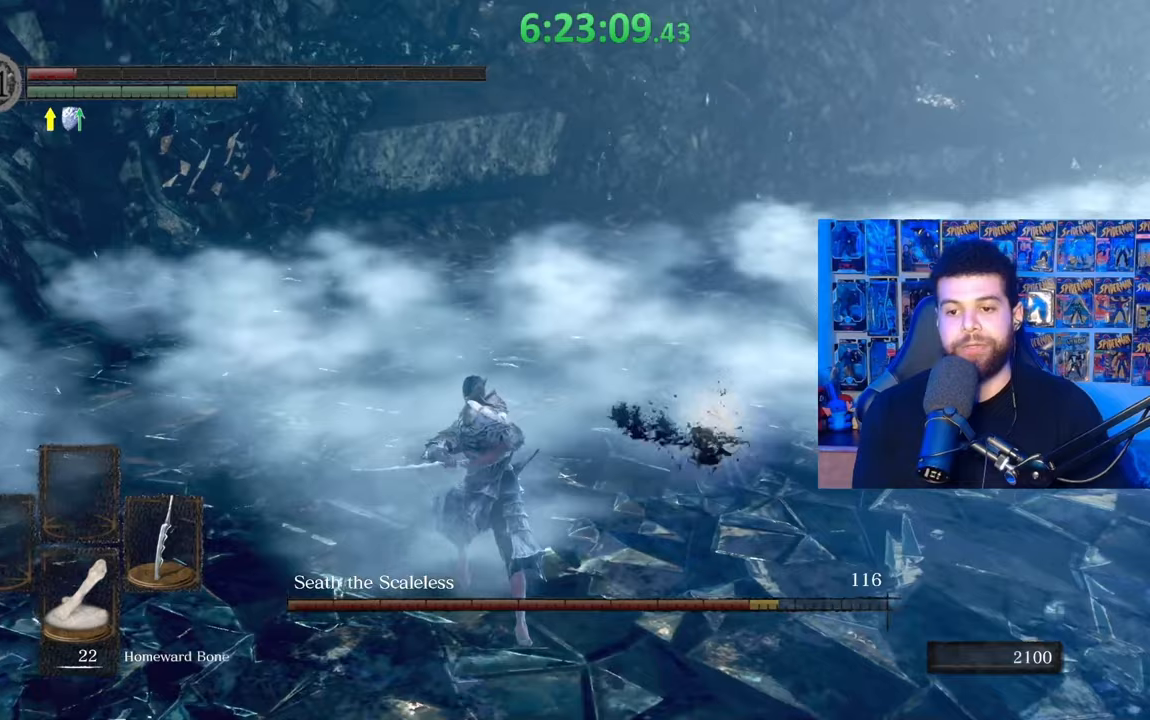
{"buttons": [], "left_stick": "up-right", "right_stick": "center", "events": [[83, "R1", "down"], [167, "R1", "up"], [183, "left_stick", "up-right"], [233, "R1", "down"], [233, "right_stick", "right"], [317, "R1", "up"], [383, "R1", "down"], [483, "R1", "up"], [483, "right_stick", "center"]]}